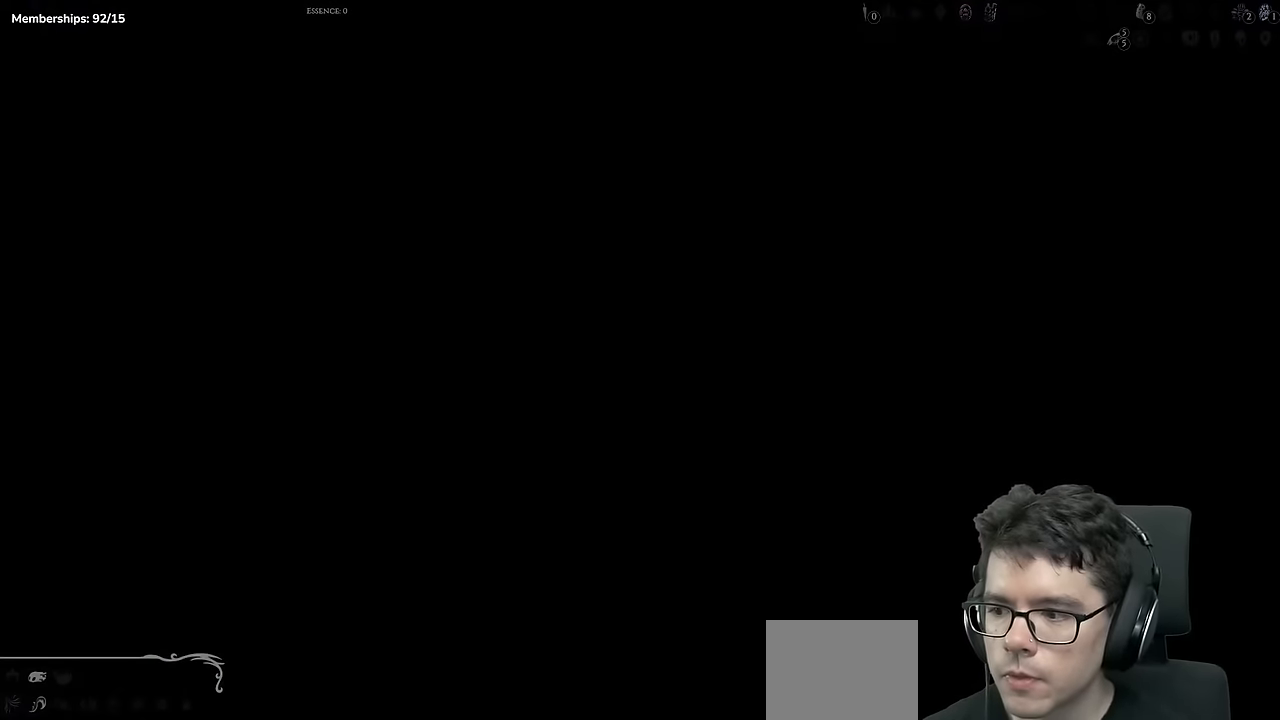
Gameplay with a controller (Xbox layout); each line is a JSON object with the inputs held at the frame after it. "events" lists button and stick changes between this image and that frame as [ms after this image, input, new state], when the widget could be followed in between. Not read: L3 R3.
{"buttons": ["DPAD_LEFT"], "left_stick": "center", "right_stick": "center", "events": [[16, "DPAD_LEFT", "down"]]}
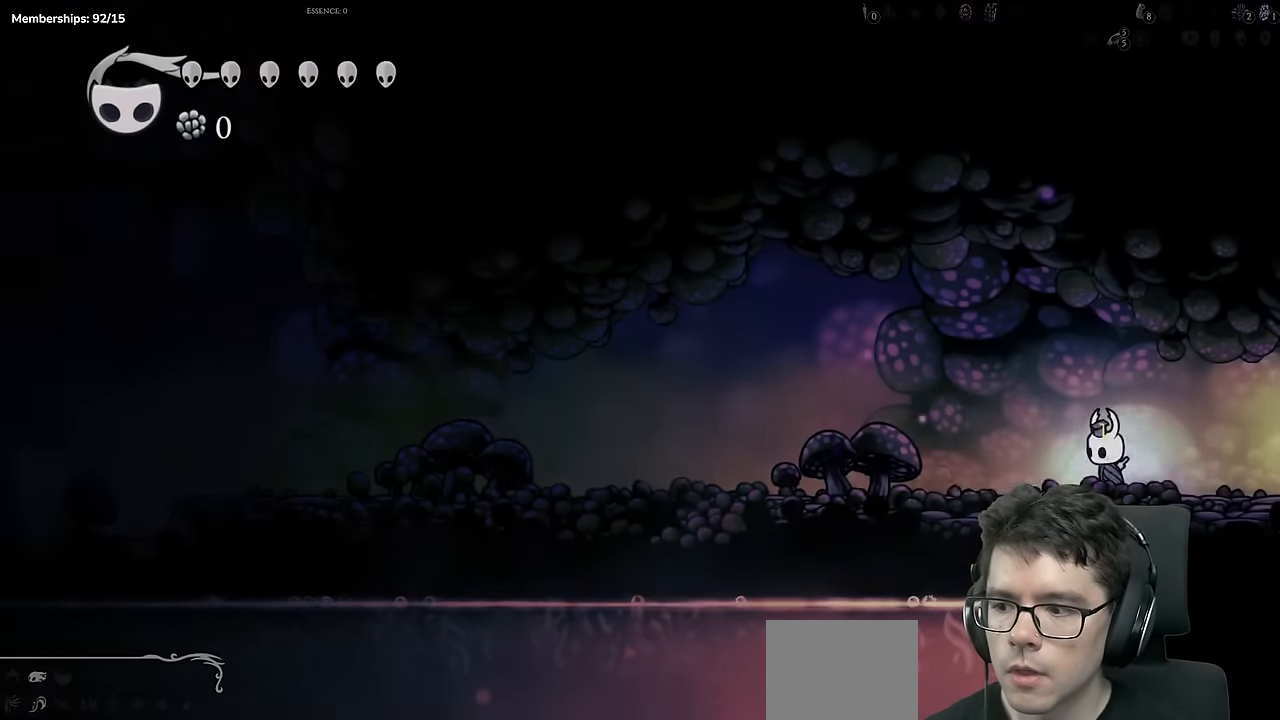
{"buttons": ["DPAD_LEFT"], "left_stick": "center", "right_stick": "center", "events": [[17, "R2", "down"], [284, "R2", "up"]]}
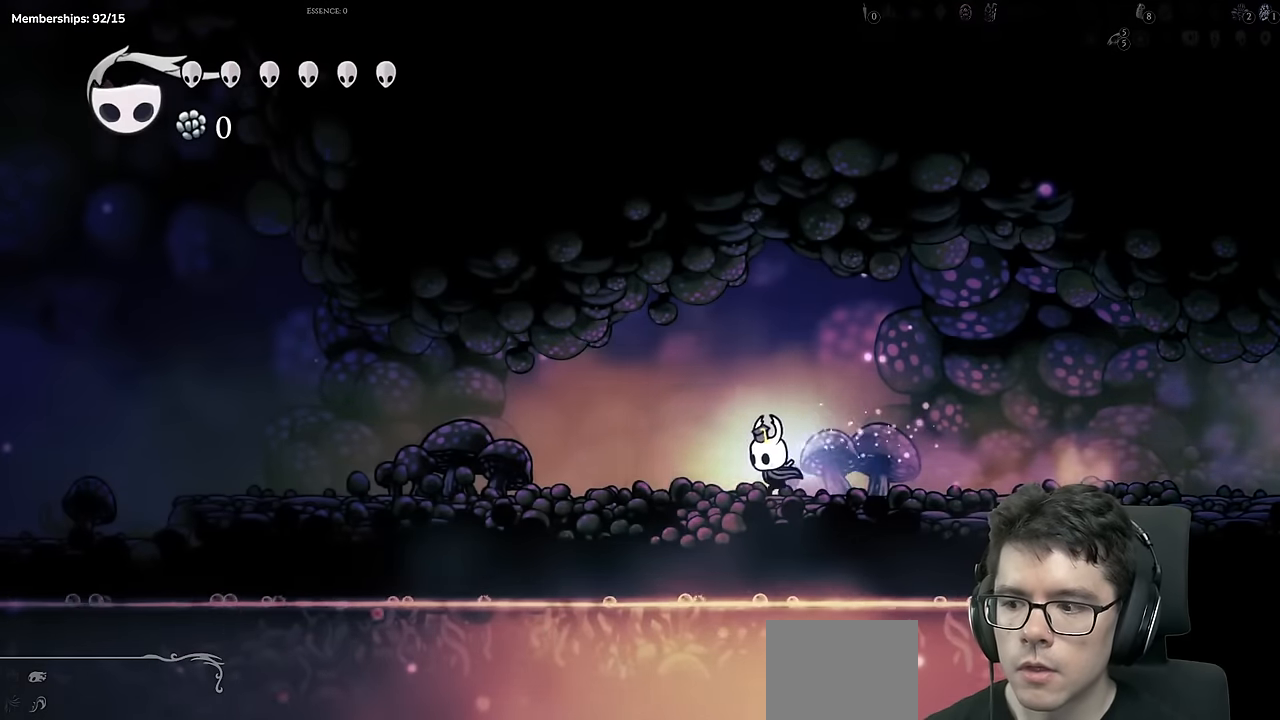
{"buttons": ["DPAD_LEFT"], "left_stick": "center", "right_stick": "center", "events": [[100, "R2", "down"], [433, "R2", "up"]]}
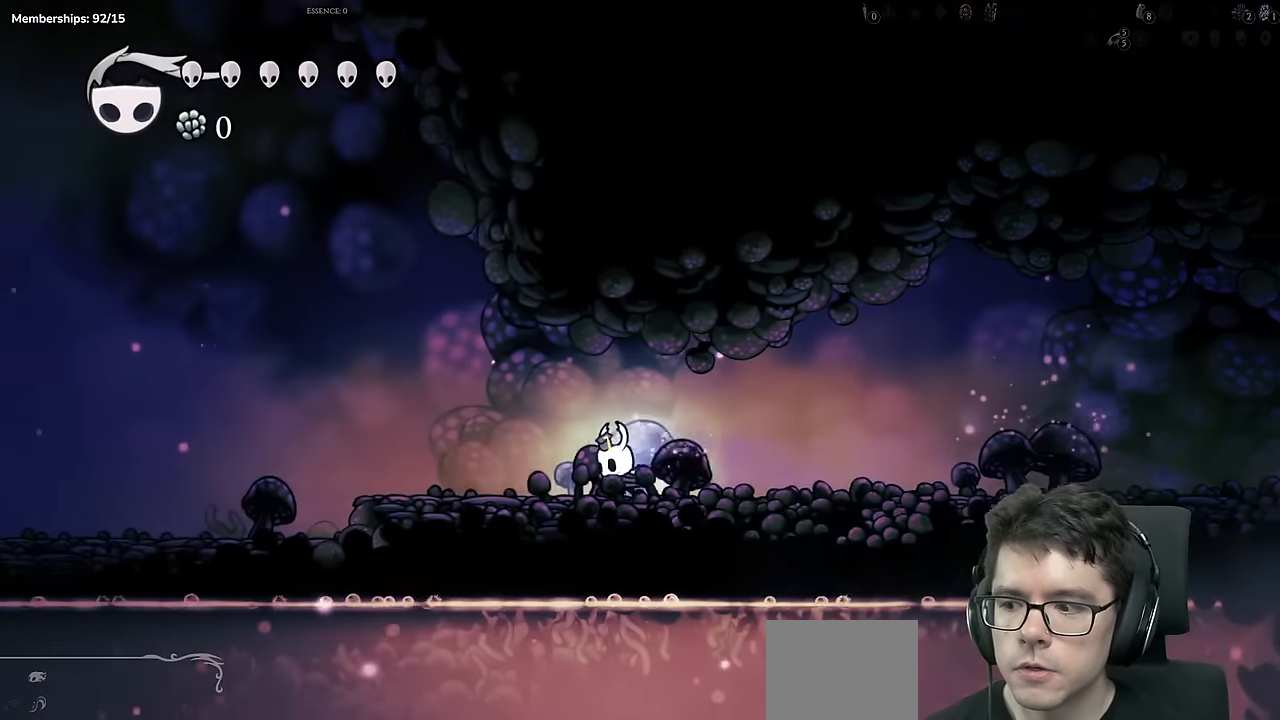
{"buttons": ["DPAD_LEFT"], "left_stick": "center", "right_stick": "center", "events": [[184, "R2", "down"], [501, "R2", "up"]]}
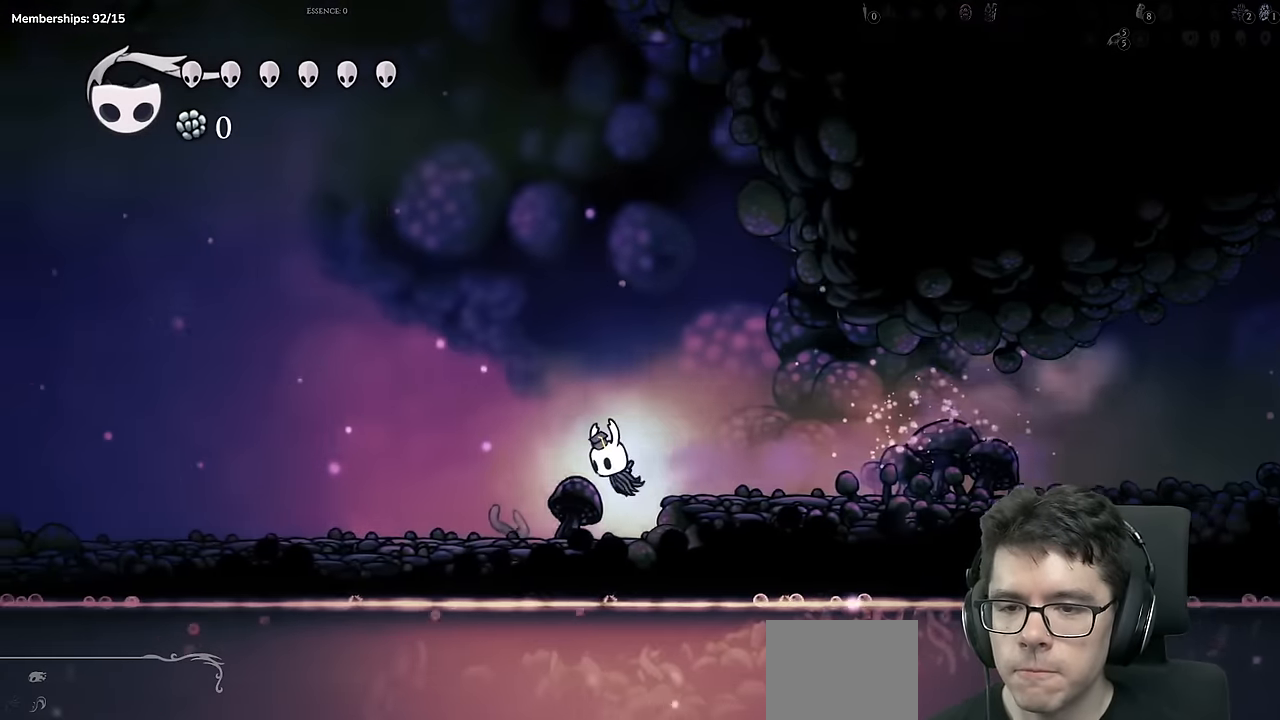
{"buttons": ["R2", "DPAD_LEFT"], "left_stick": "center", "right_stick": "center"}
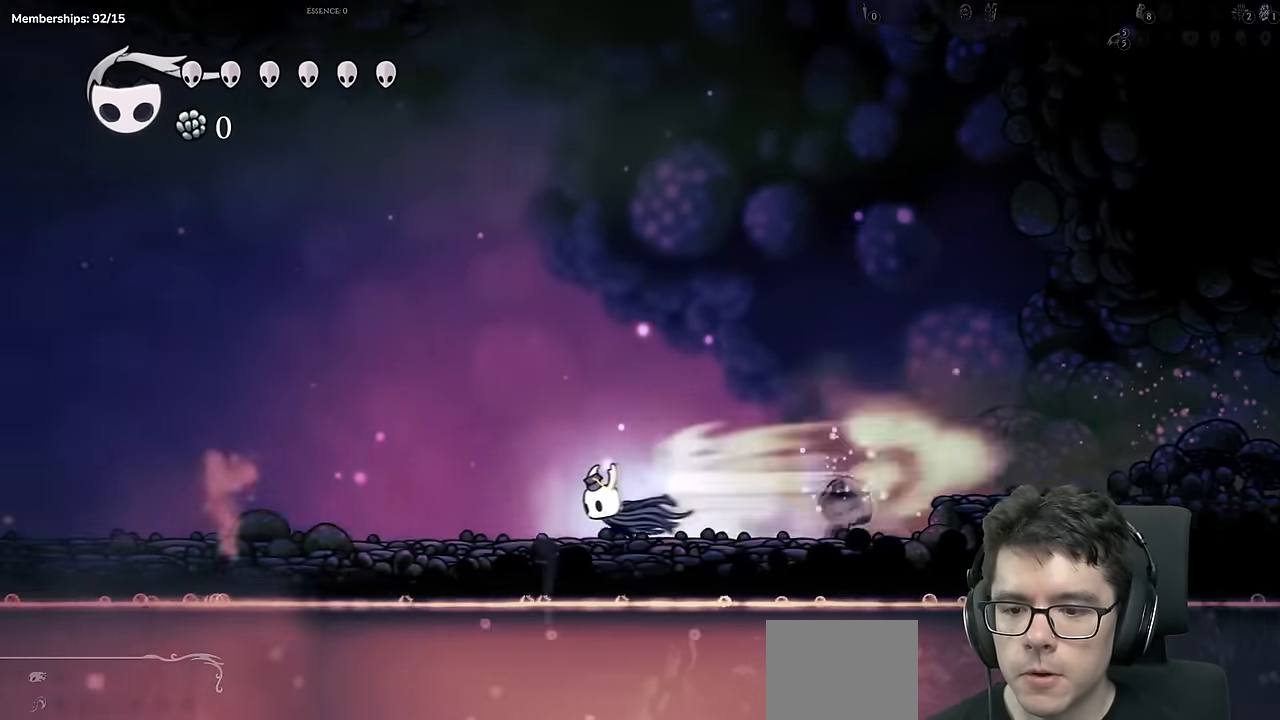
{"buttons": ["R2", "DPAD_LEFT"], "left_stick": "center", "right_stick": "center", "events": [[84, "R2", "up"], [367, "R2", "down"]]}
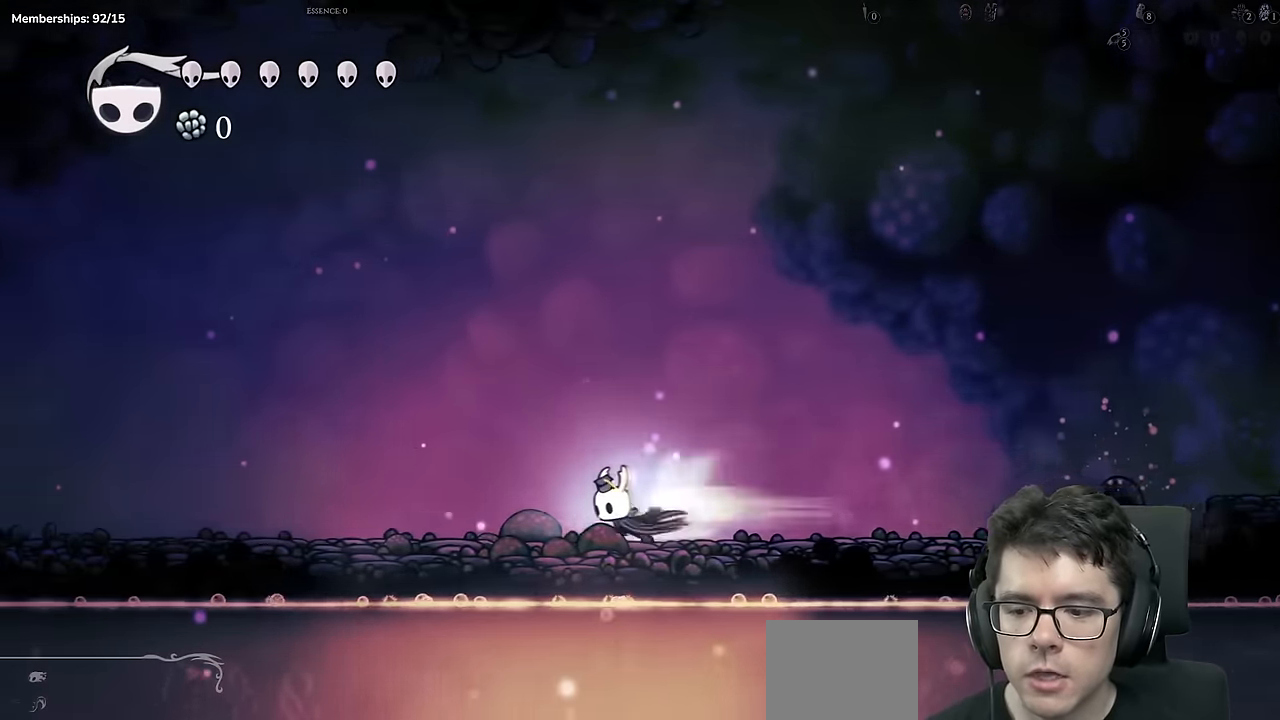
{"buttons": ["DPAD_LEFT"], "left_stick": "center", "right_stick": "center", "events": [[116, "R2", "up"]]}
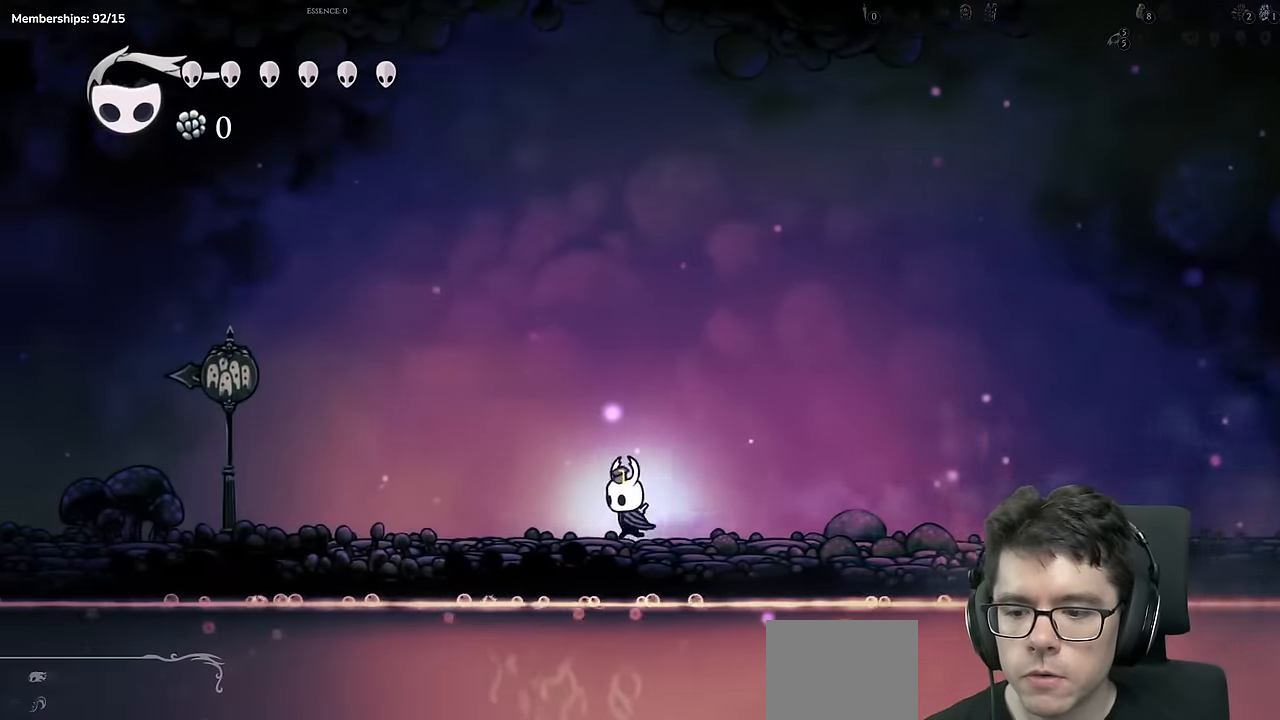
{"buttons": ["DPAD_LEFT"], "left_stick": "center", "right_stick": "center", "events": [[17, "R2", "down"], [300, "R2", "up"]]}
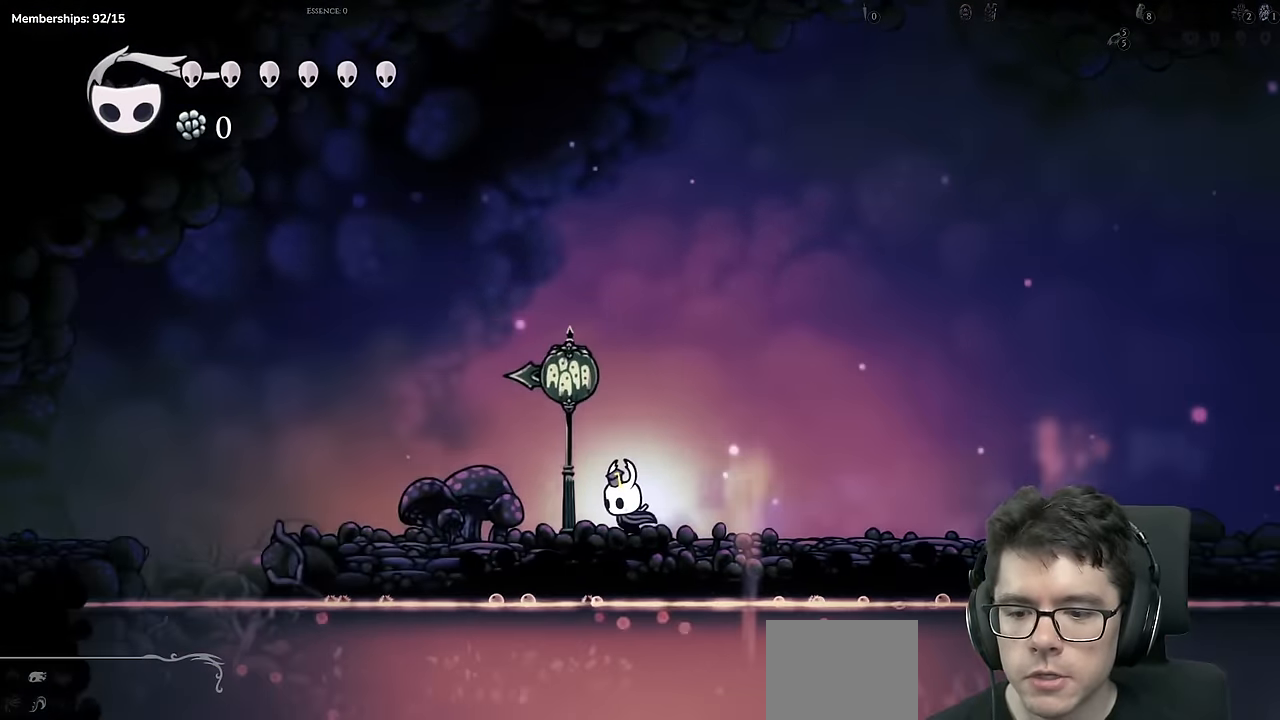
{"buttons": [], "left_stick": "center", "right_stick": "center", "events": [[66, "R2", "down"], [417, "R2", "up"], [450, "DPAD_LEFT", "up"]]}
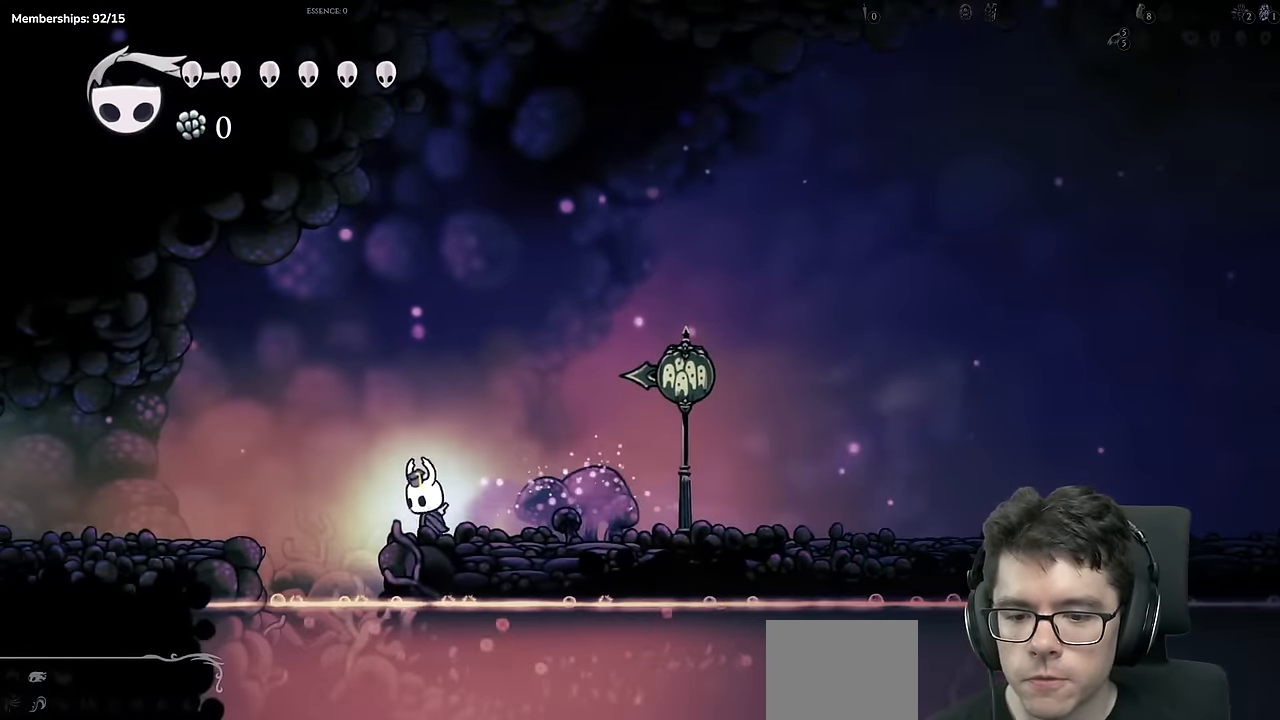
{"buttons": ["R2", "DPAD_LEFT"], "left_stick": "center", "right_stick": "center", "events": [[167, "DPAD_LEFT", "down"], [200, "R2", "down"]]}
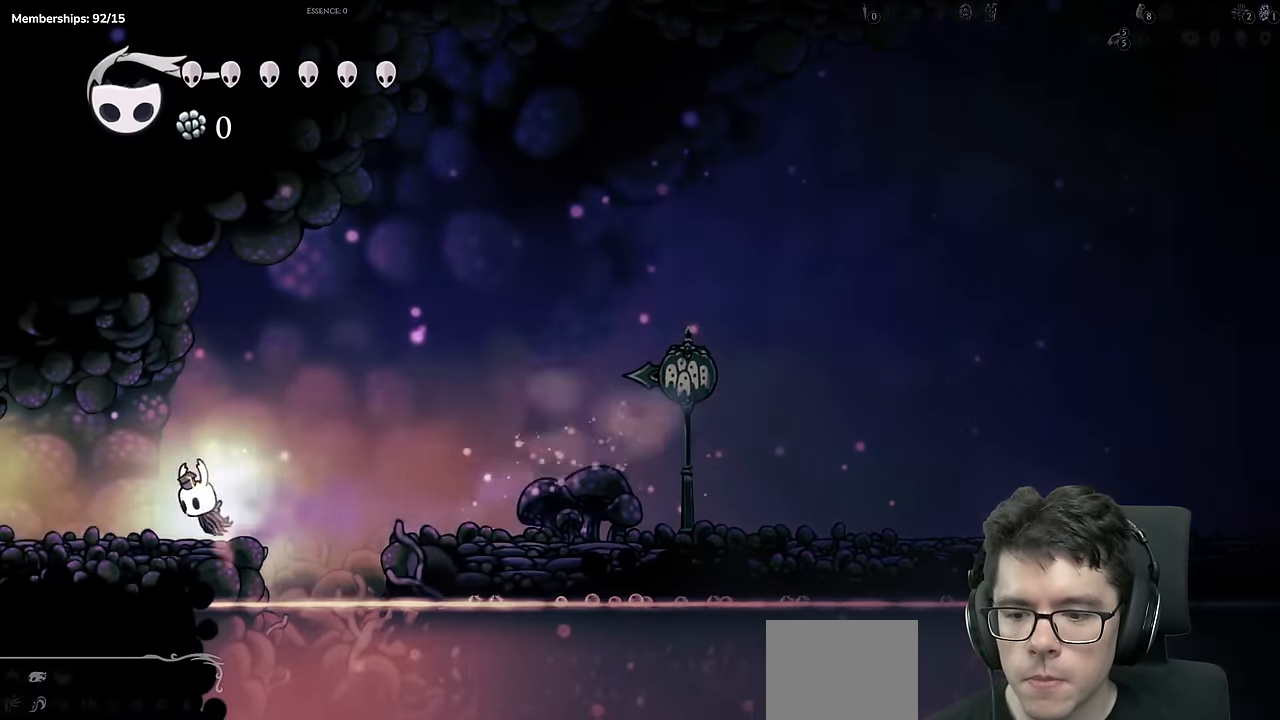
{"buttons": ["R2", "DPAD_LEFT"], "left_stick": "center", "right_stick": "center", "events": [[33, "R2", "up"], [250, "R2", "down"]]}
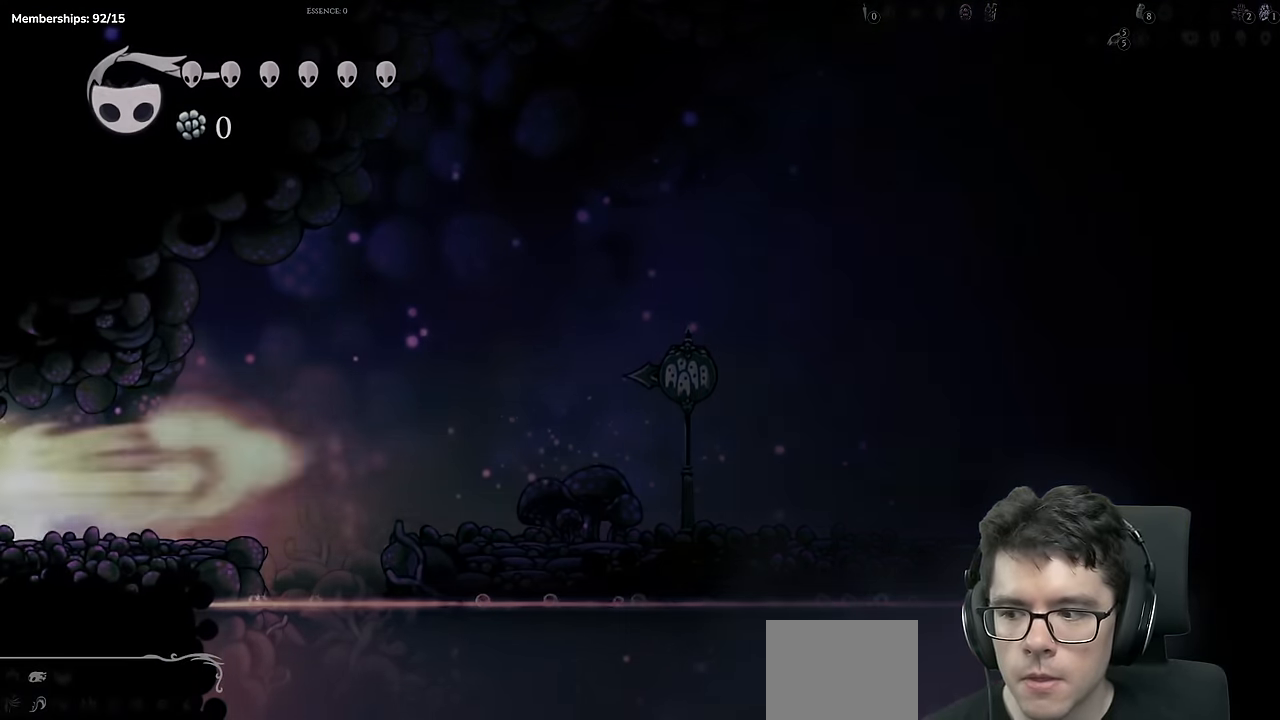
{"buttons": [], "left_stick": "center", "right_stick": "center", "events": [[150, "DPAD_LEFT", "up"], [167, "R2", "up"]]}
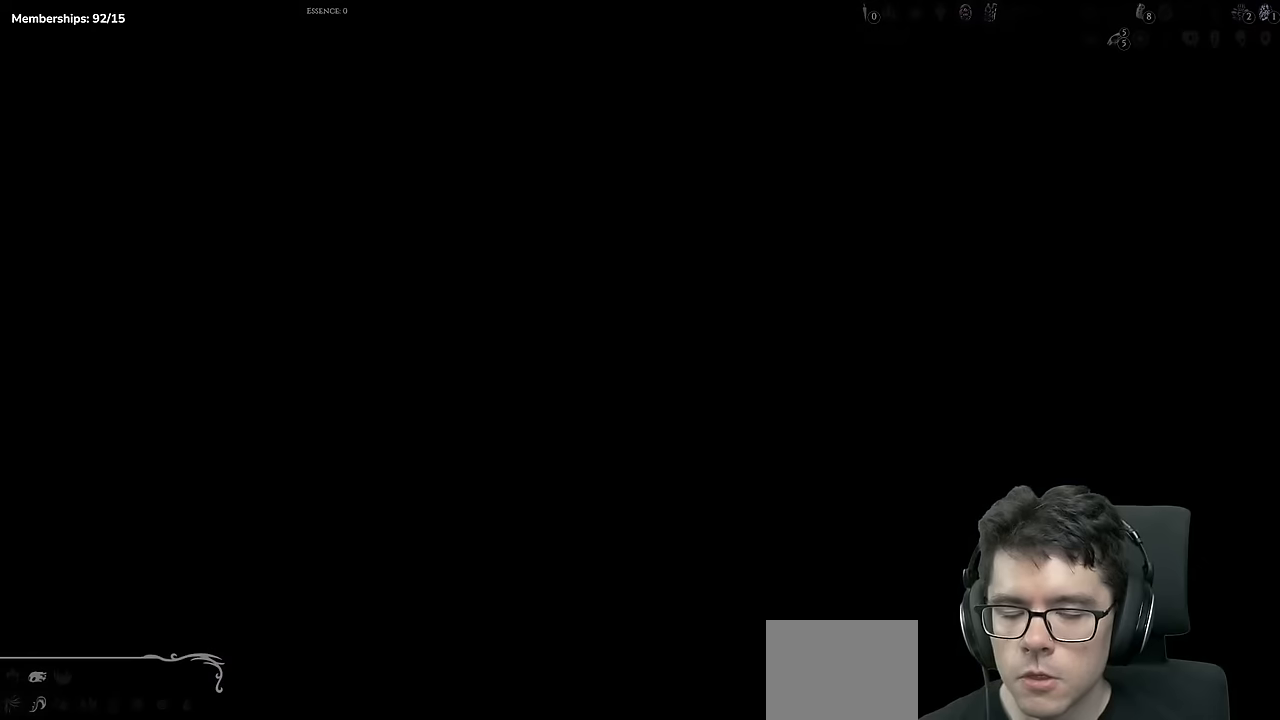
{"buttons": [], "left_stick": "center", "right_stick": "center", "events": []}
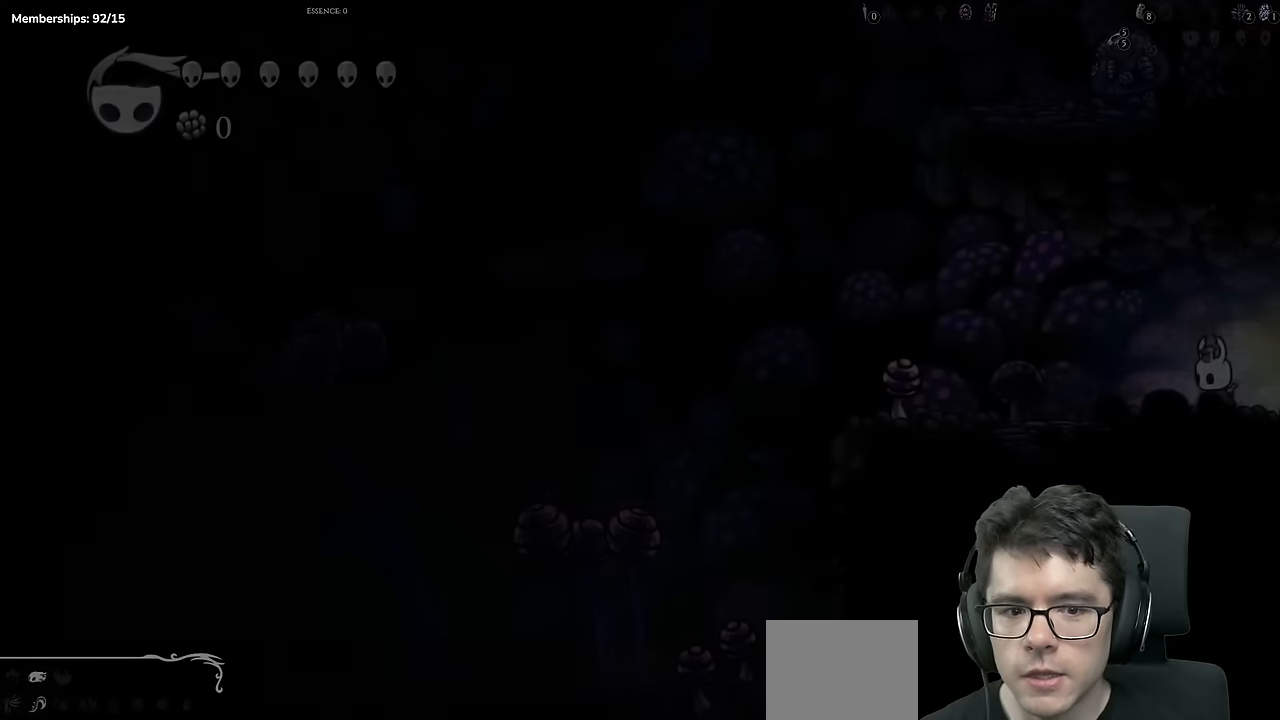
{"buttons": ["R2", "DPAD_LEFT"], "left_stick": "center", "right_stick": "center", "events": [[184, "DPAD_LEFT", "down"], [267, "R2", "down"]]}
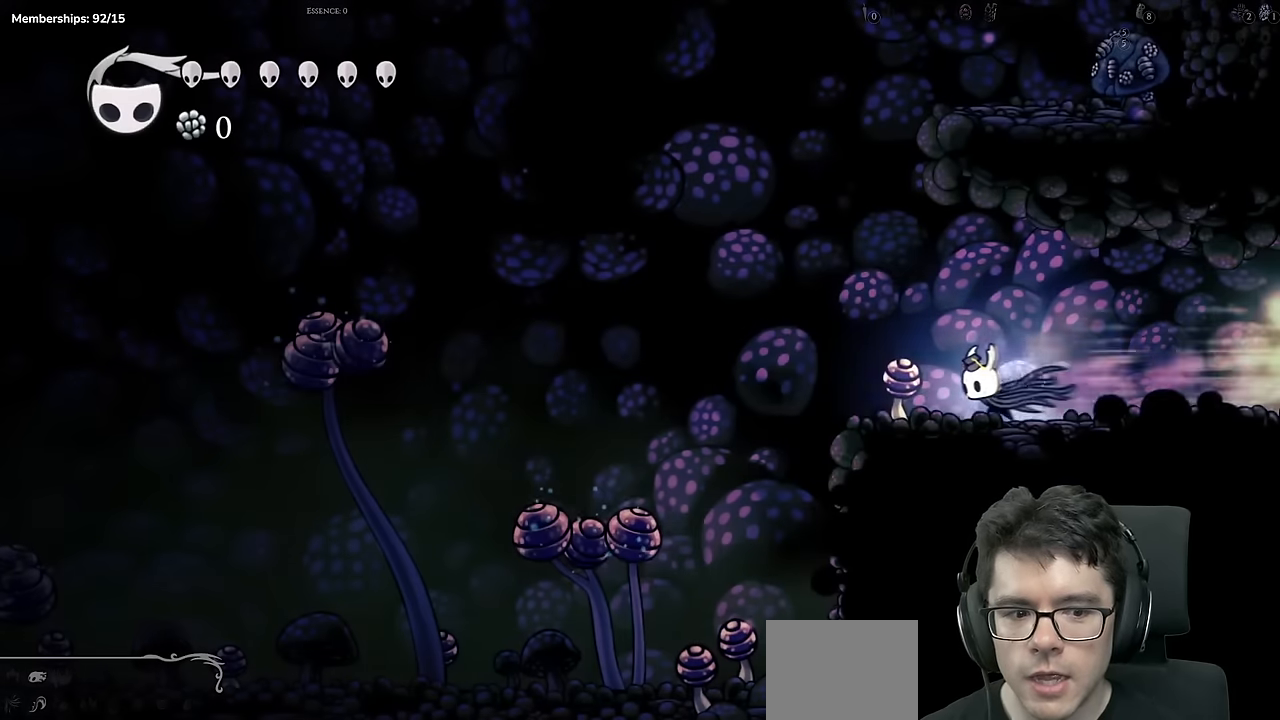
{"buttons": ["R2", "DPAD_LEFT"], "left_stick": "center", "right_stick": "center", "events": [[17, "R2", "up"], [167, "DPAD_LEFT", "up"], [300, "DPAD_LEFT", "down"], [350, "R2", "down"]]}
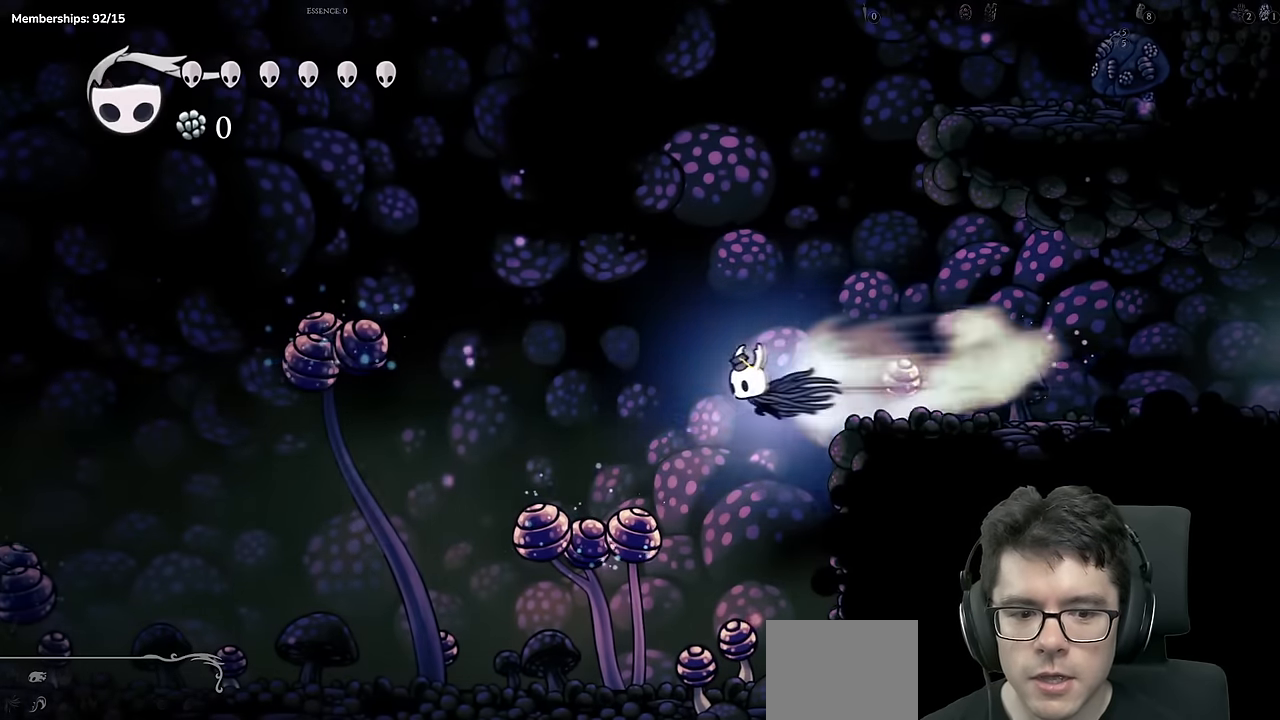
{"buttons": ["X", "DPAD_DOWN", "DPAD_LEFT"], "left_stick": "center", "right_stick": "center", "events": [[184, "R2", "up"], [267, "DPAD_DOWN", "down"], [334, "X", "down"]]}
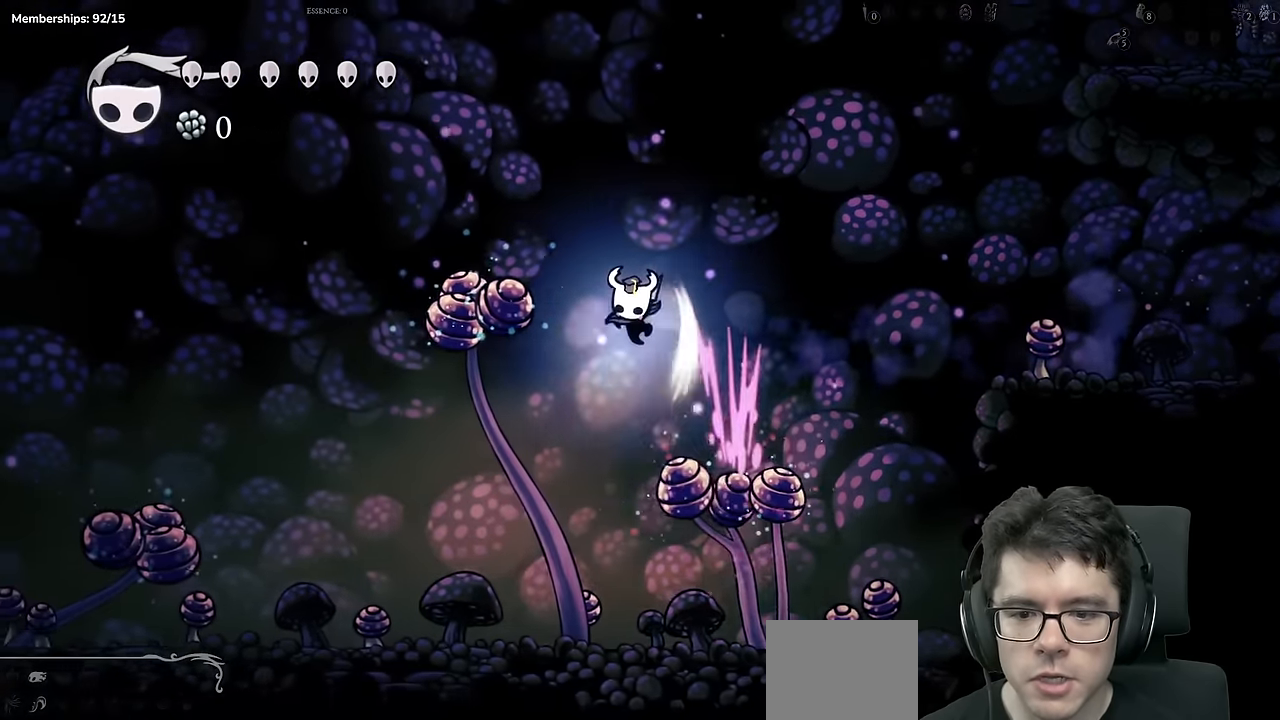
{"buttons": ["DPAD_LEFT"], "left_stick": "center", "right_stick": "center", "events": [[17, "DPAD_DOWN", "up"], [33, "R2", "down"], [184, "X", "up"], [367, "R2", "up"]]}
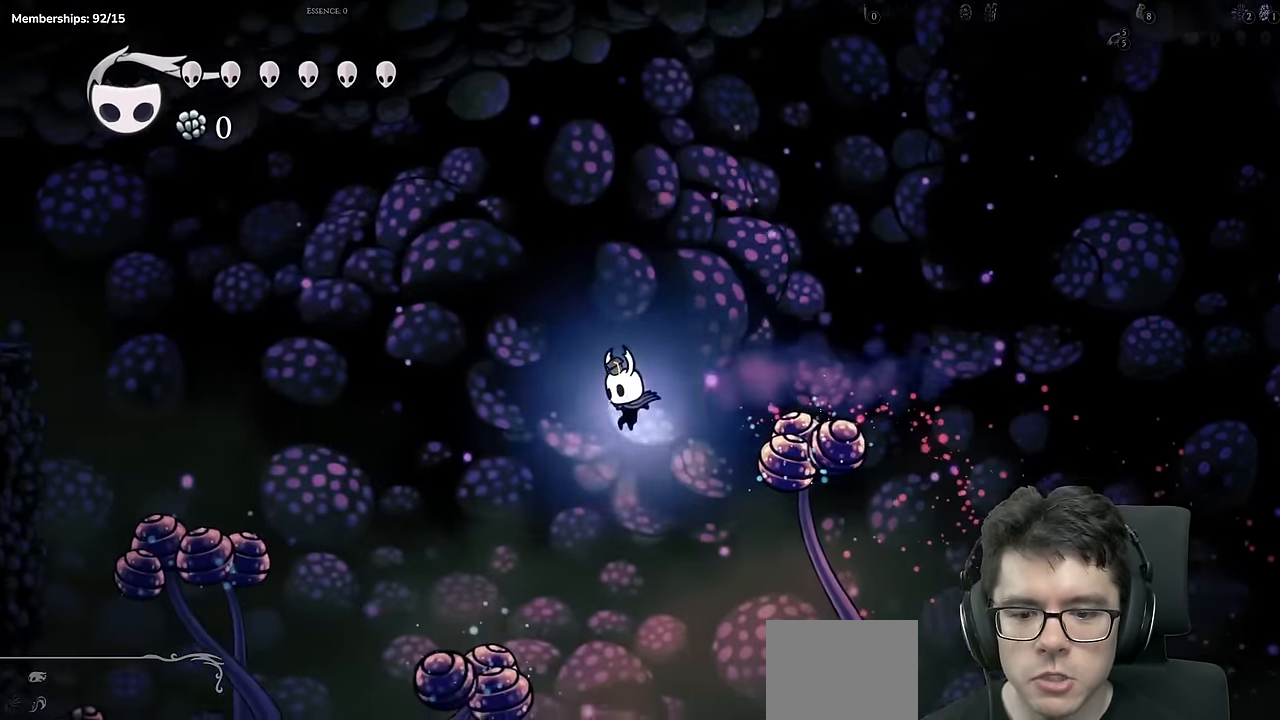
{"buttons": ["R2", "DPAD_LEFT"], "left_stick": "center", "right_stick": "center", "events": [[67, "DPAD_DOWN", "down"], [67, "L2", "down"], [134, "L2", "up"], [167, "X", "down"], [351, "DPAD_DOWN", "up"], [401, "R2", "down"], [418, "X", "up"]]}
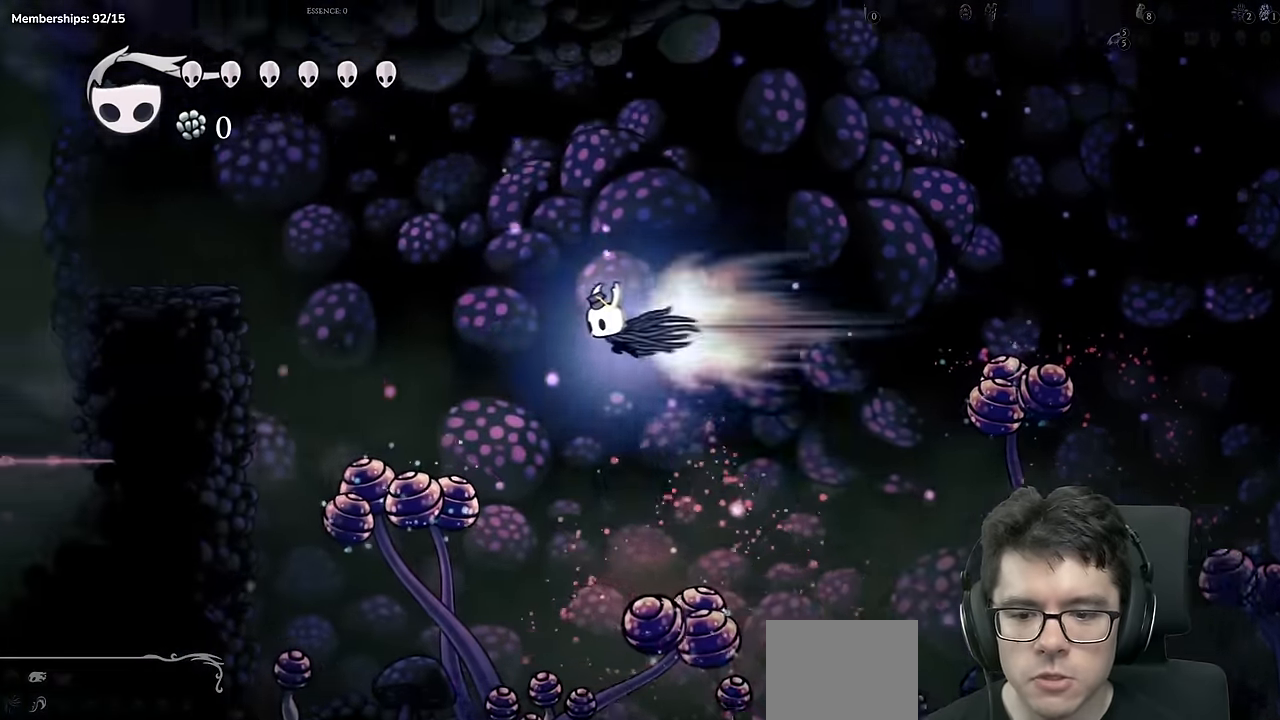
{"buttons": ["X", "DPAD_DOWN", "DPAD_LEFT"], "left_stick": "down", "right_stick": "center"}
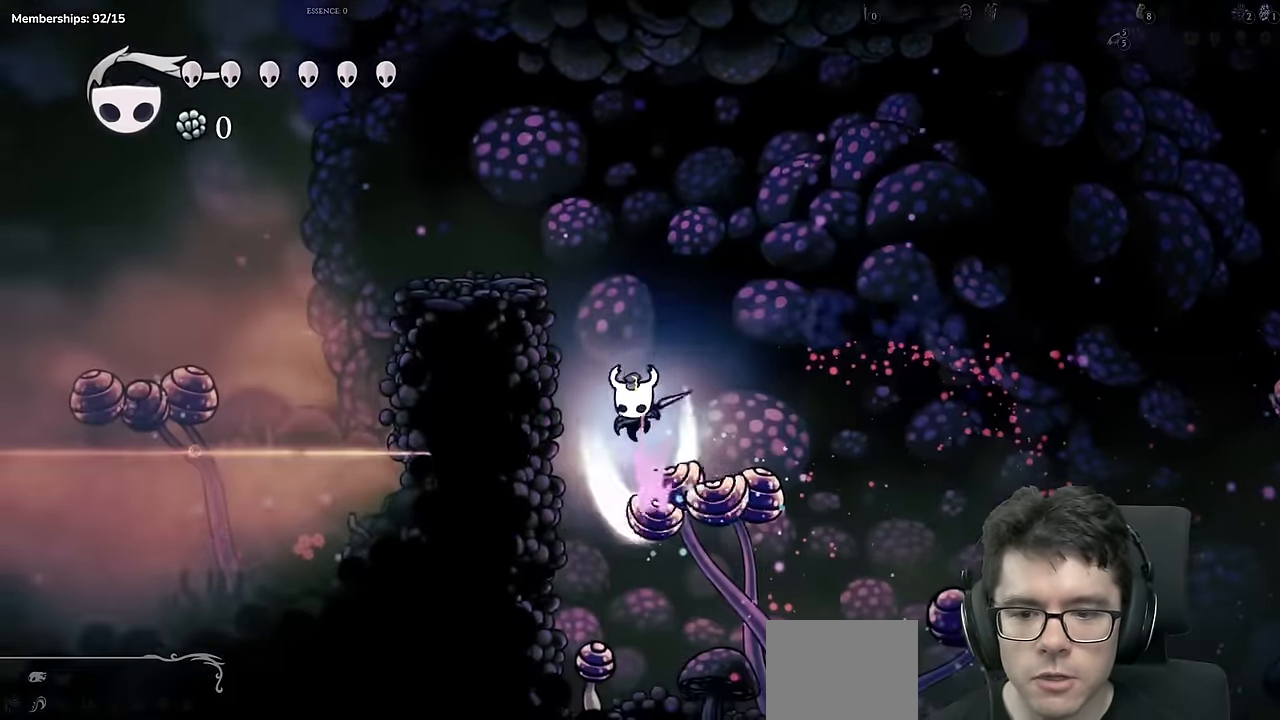
{"buttons": ["R2", "DPAD_LEFT"], "left_stick": "center", "right_stick": "center"}
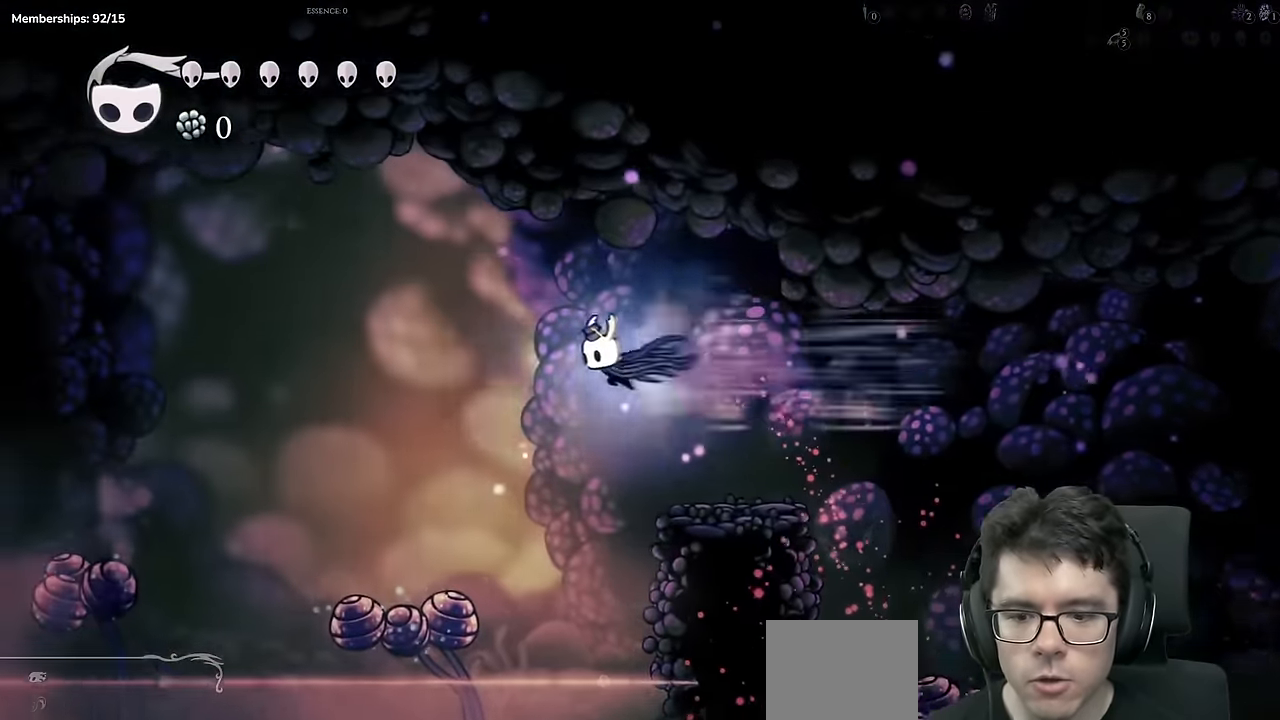
{"buttons": ["X", "DPAD_DOWN", "DPAD_LEFT"], "left_stick": "center", "right_stick": "center"}
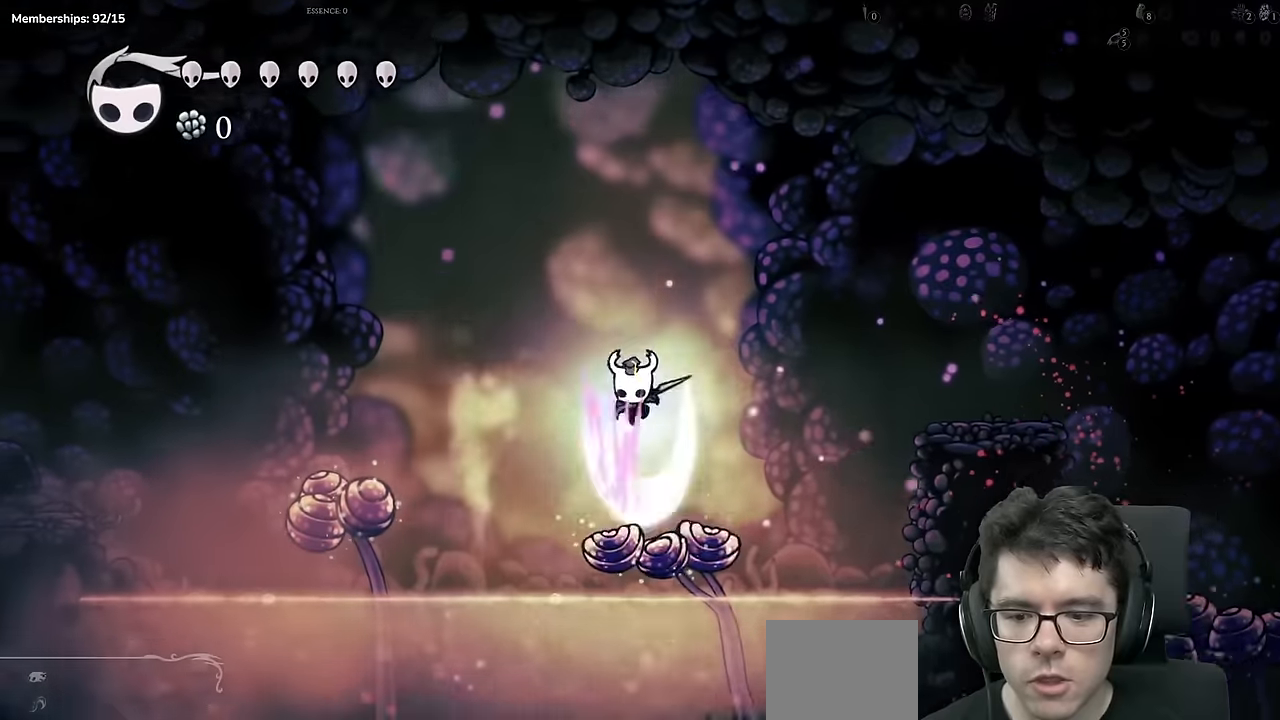
{"buttons": [], "left_stick": "center", "right_stick": "center"}
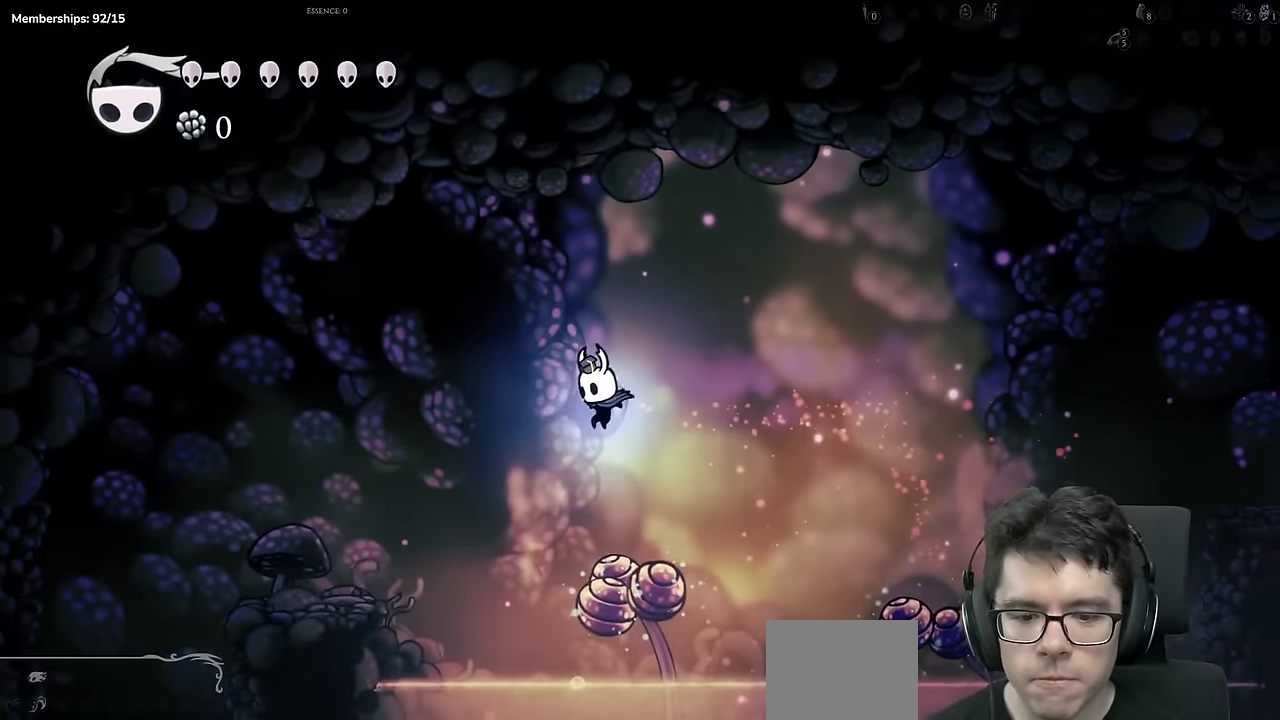
{"buttons": ["DPAD_LEFT"], "left_stick": "center", "right_stick": "center", "events": [[17, "DPAD_DOWN", "down"], [50, "DPAD_LEFT", "down"], [117, "X", "down"], [250, "R2", "down"], [350, "DPAD_DOWN", "up"], [401, "X", "up"], [501, "R2", "up"]]}
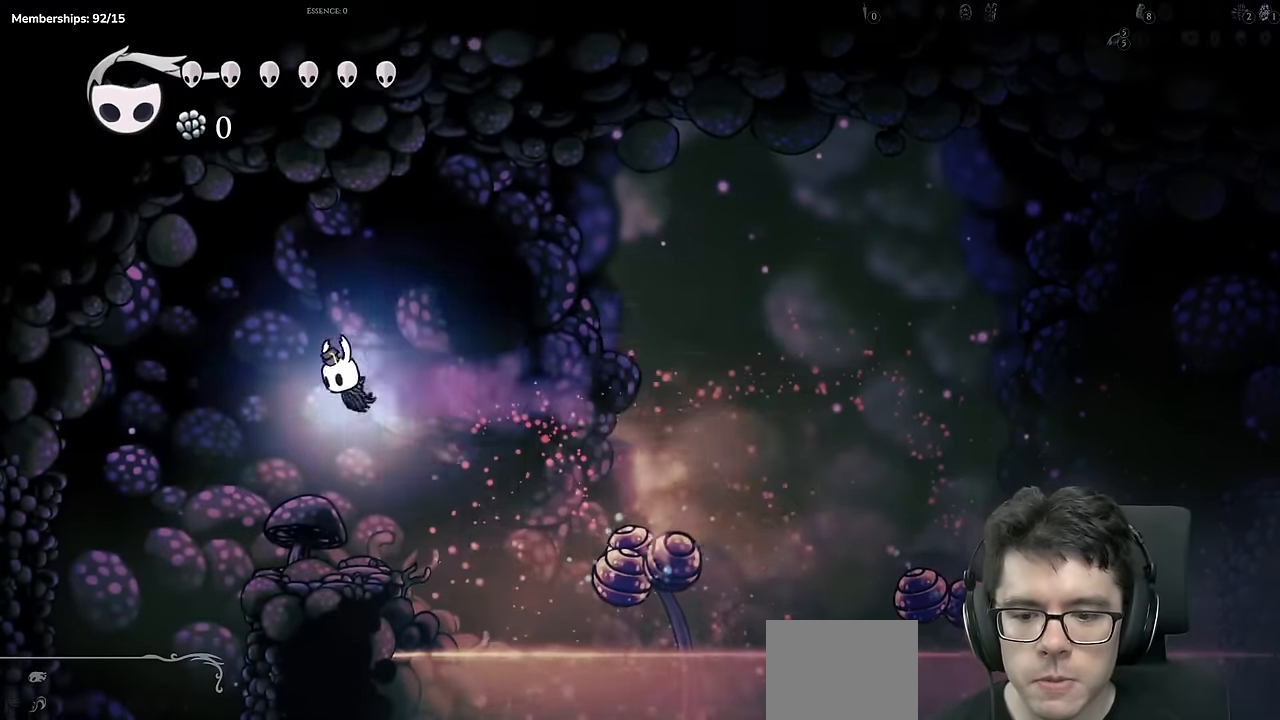
{"buttons": ["DPAD_RIGHT"], "left_stick": "center", "right_stick": "center", "events": [[383, "DPAD_LEFT", "up"], [450, "DPAD_RIGHT", "down"]]}
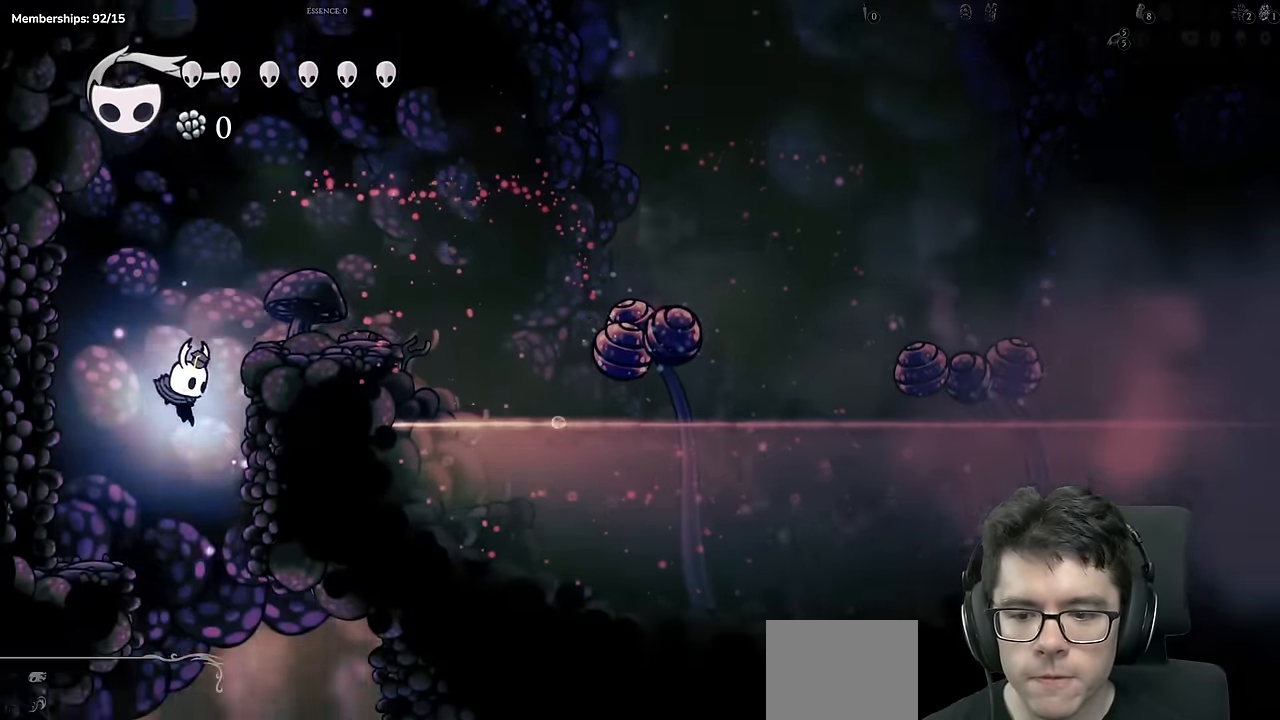
{"buttons": ["DPAD_RIGHT"], "left_stick": "center", "right_stick": "center", "events": []}
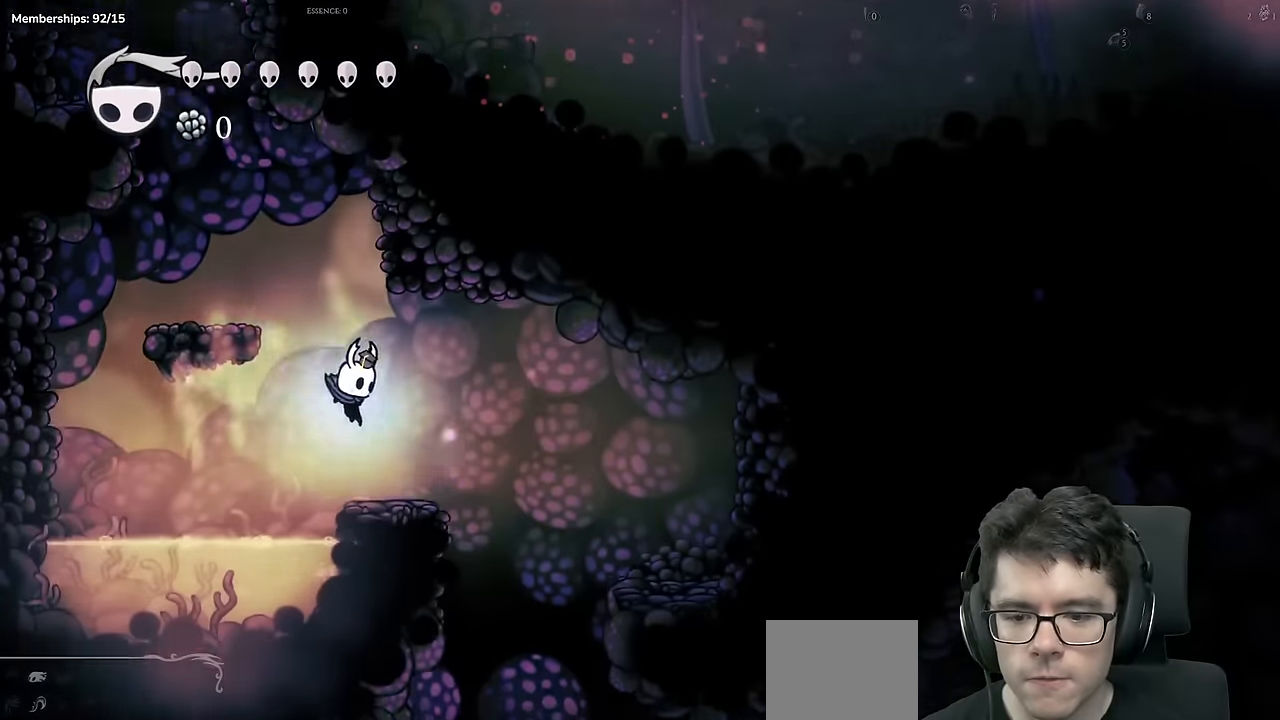
{"buttons": ["DPAD_RIGHT"], "left_stick": "center", "right_stick": "center", "events": [[100, "A", "down"], [183, "A", "up"]]}
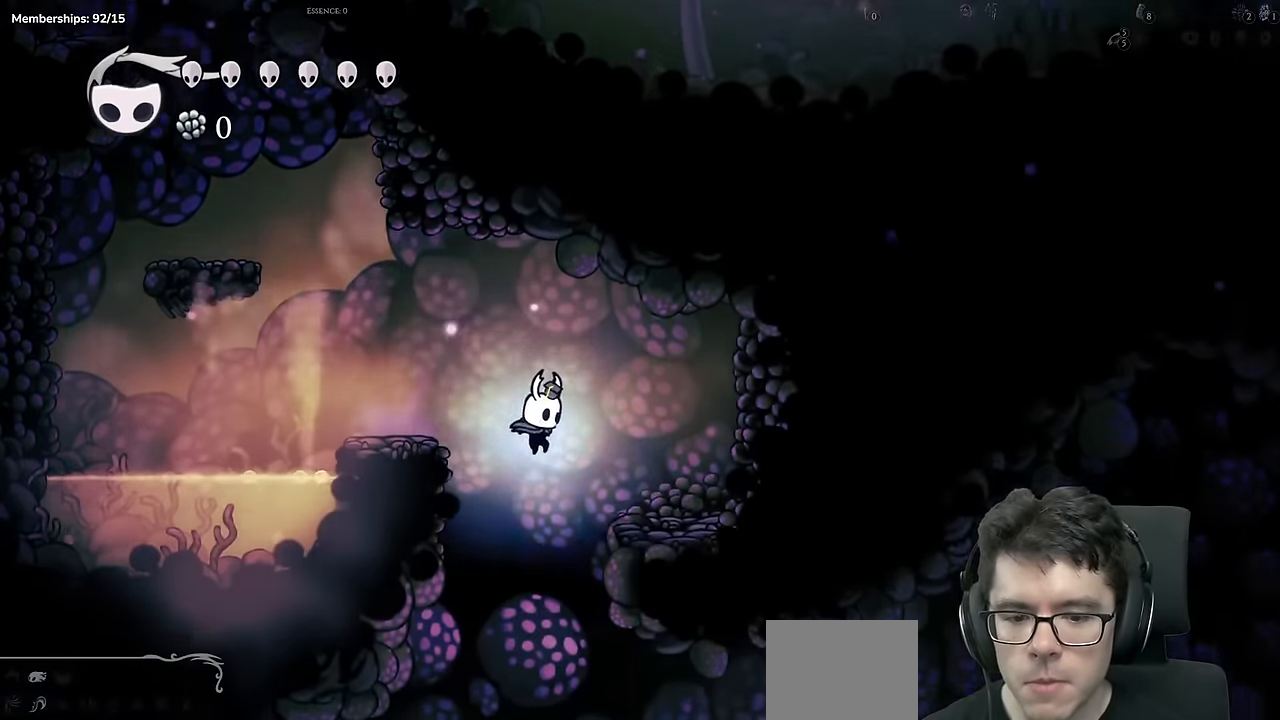
{"buttons": ["DPAD_RIGHT"], "left_stick": "center", "right_stick": "center", "events": []}
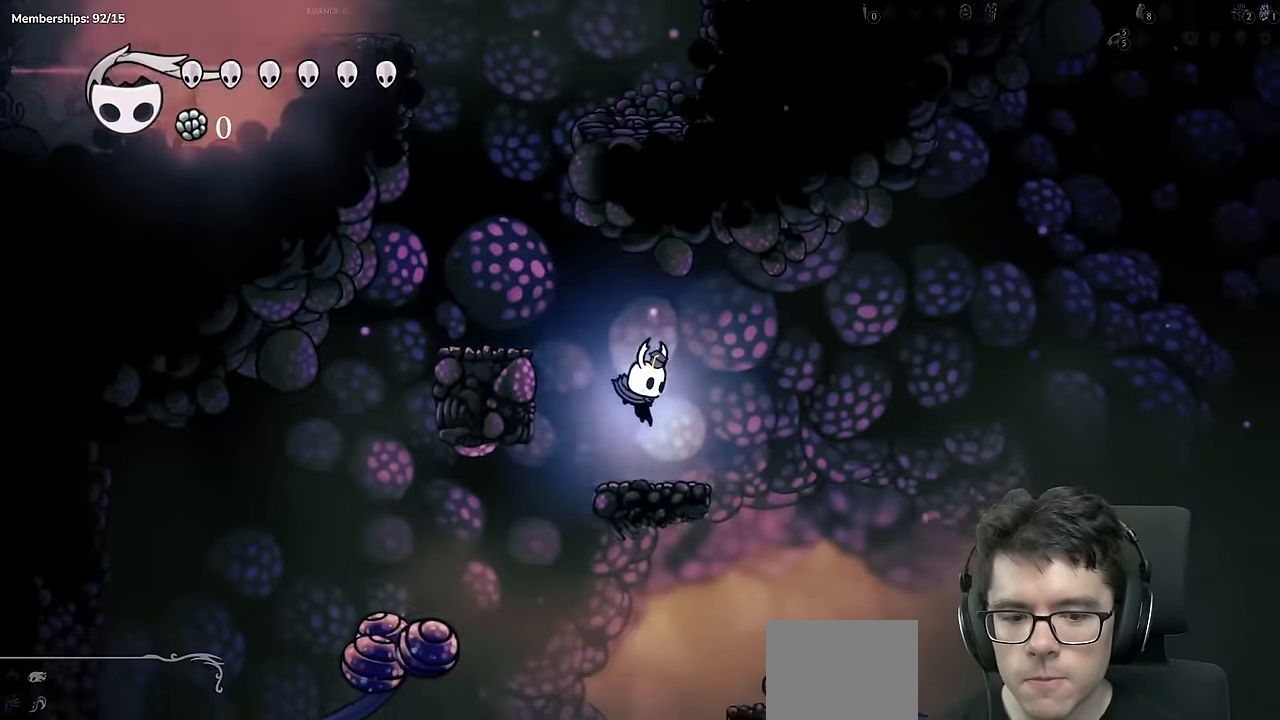
{"buttons": ["DPAD_RIGHT"], "left_stick": "center", "right_stick": "center", "events": [[116, "R2", "down"], [383, "R2", "up"]]}
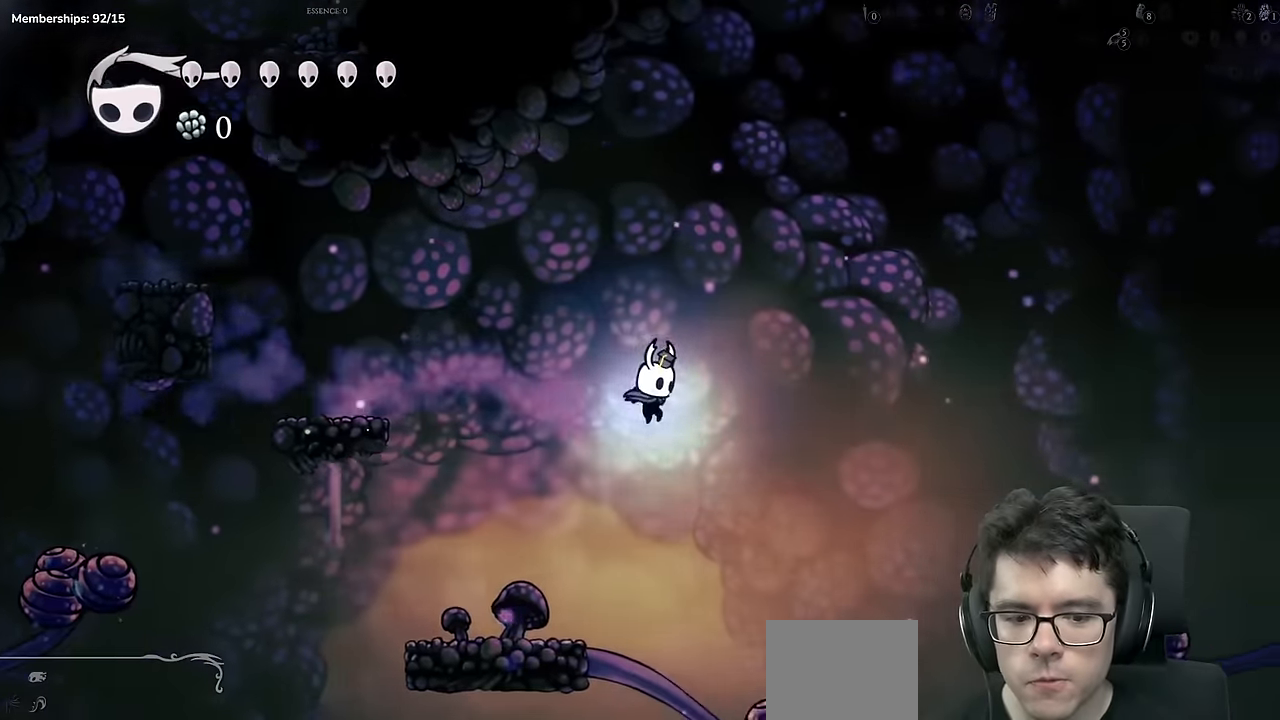
{"buttons": ["DPAD_RIGHT"], "left_stick": "center", "right_stick": "center"}
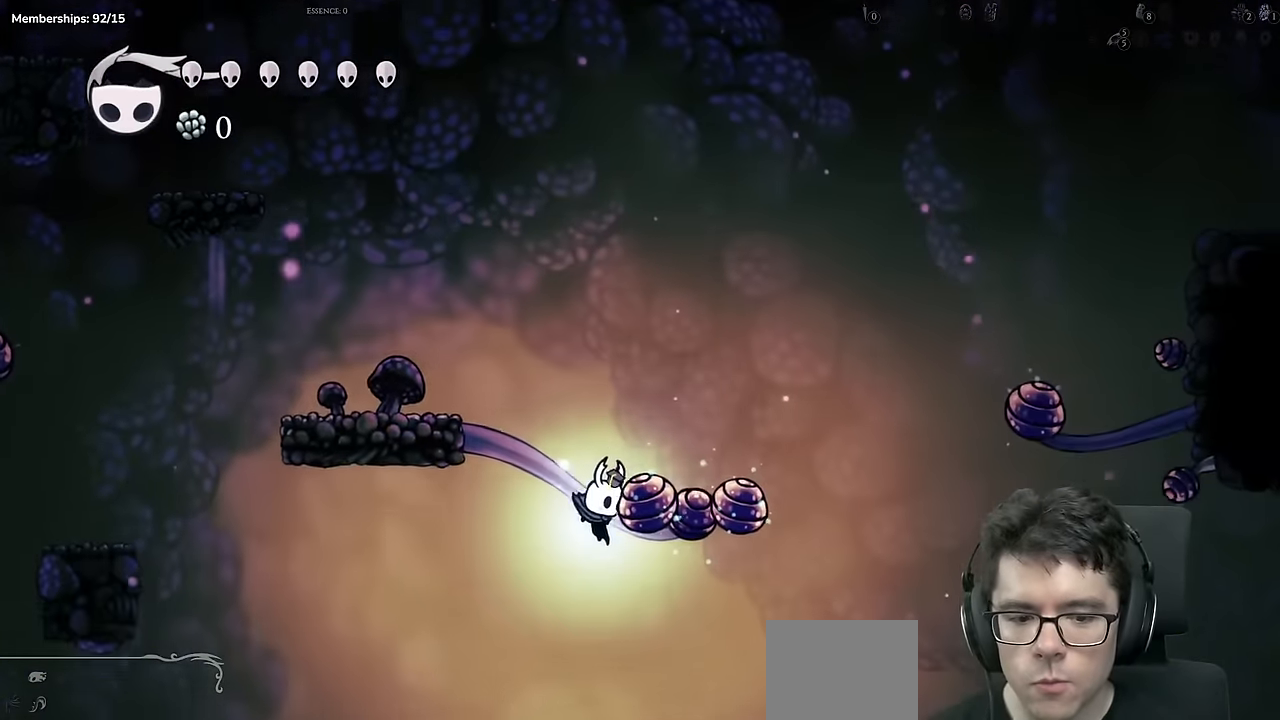
{"buttons": ["R2", "DPAD_RIGHT"], "left_stick": "center", "right_stick": "center"}